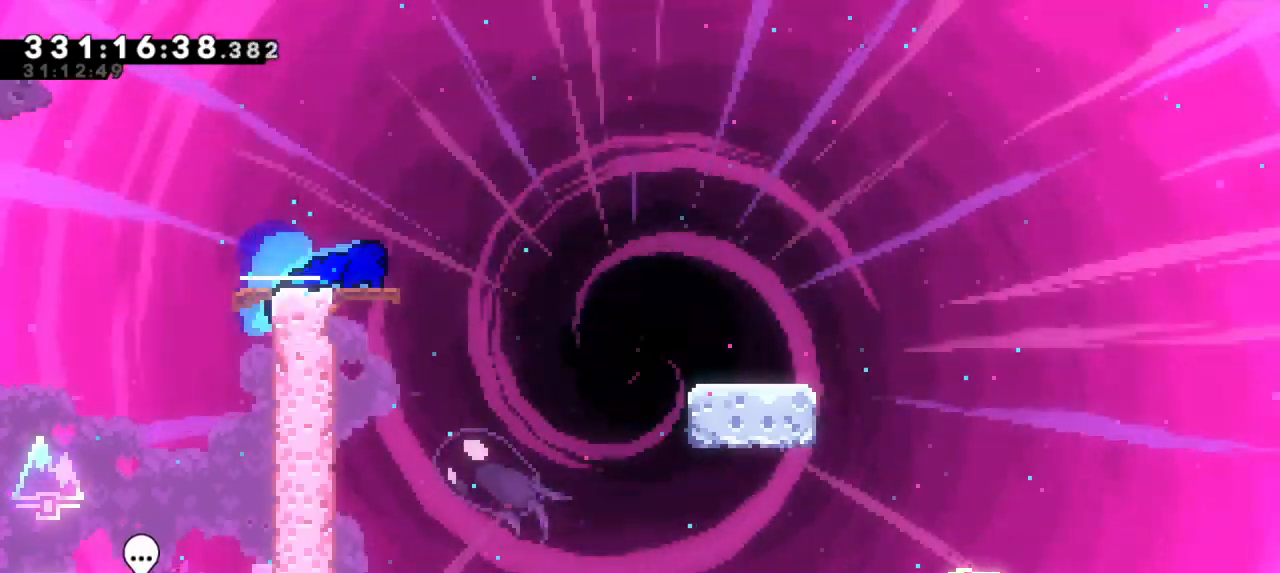
Gameplay with keyboard; each line is a JSON object with the keys held at the frame after it. "events" lists presses ("down") and releases ("up") of "dash", "demo", "down", "grab", "jump", "jump2", "left", "right" and "up" between this image and that frame as [ms after this image, input, new state], when the widget could be followed in between. No other keys are recorded. Mouse input is not recorded. Key names are as the overlay labels them; some are game actions (e.g. jump) rather than physical keys. Not read: other_keys.
{"keys": ["down", "jump2", "right"], "events": [[33, "dash", "up"], [100, "dash", "down"], [167, "jump2", "up"], [333, "jump2", "down"], [417, "dash", "up"]]}
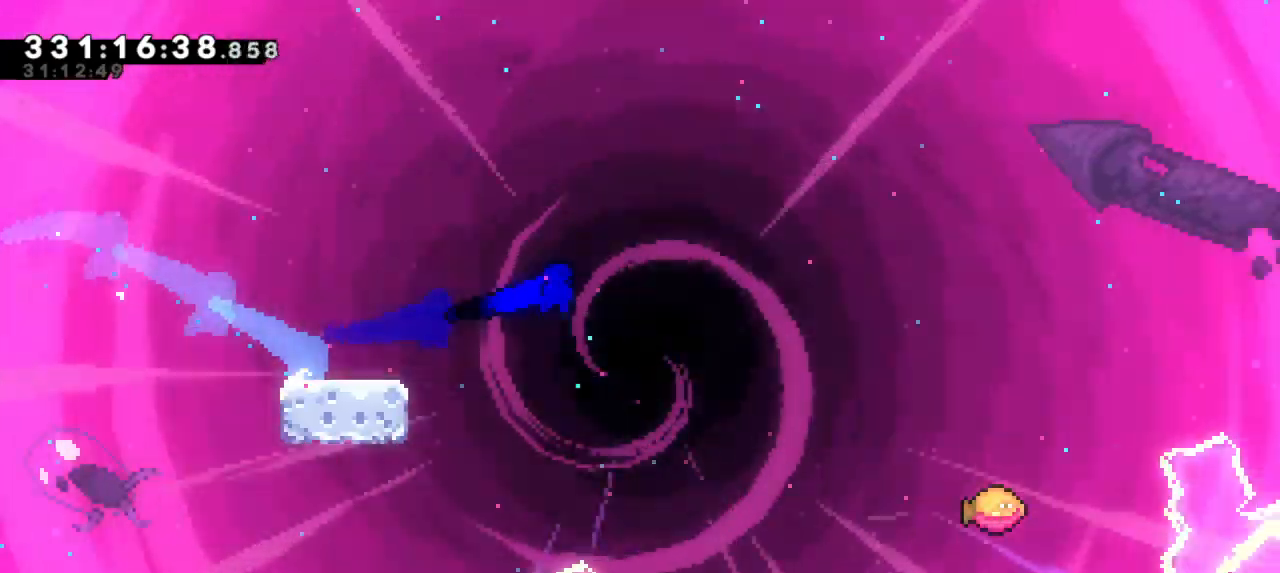
{"keys": ["jump2", "right"], "events": [[17, "dash", "down"], [83, "jump2", "up"], [100, "down", "up"], [167, "jump2", "down"], [283, "dash", "up"]]}
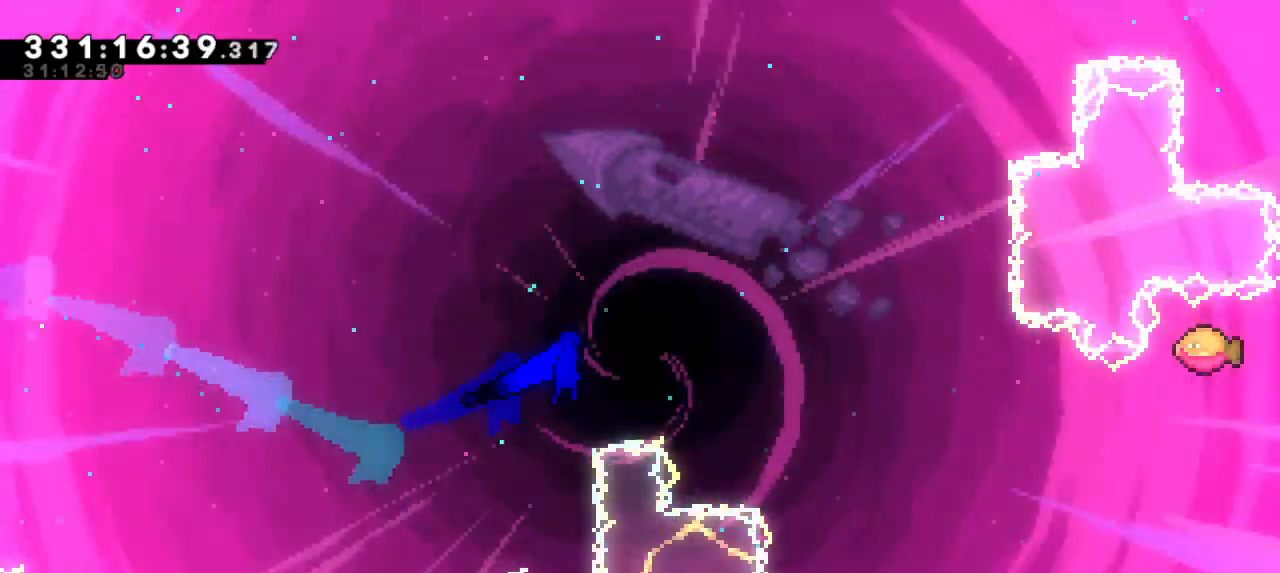
{"keys": ["jump2", "right"], "events": []}
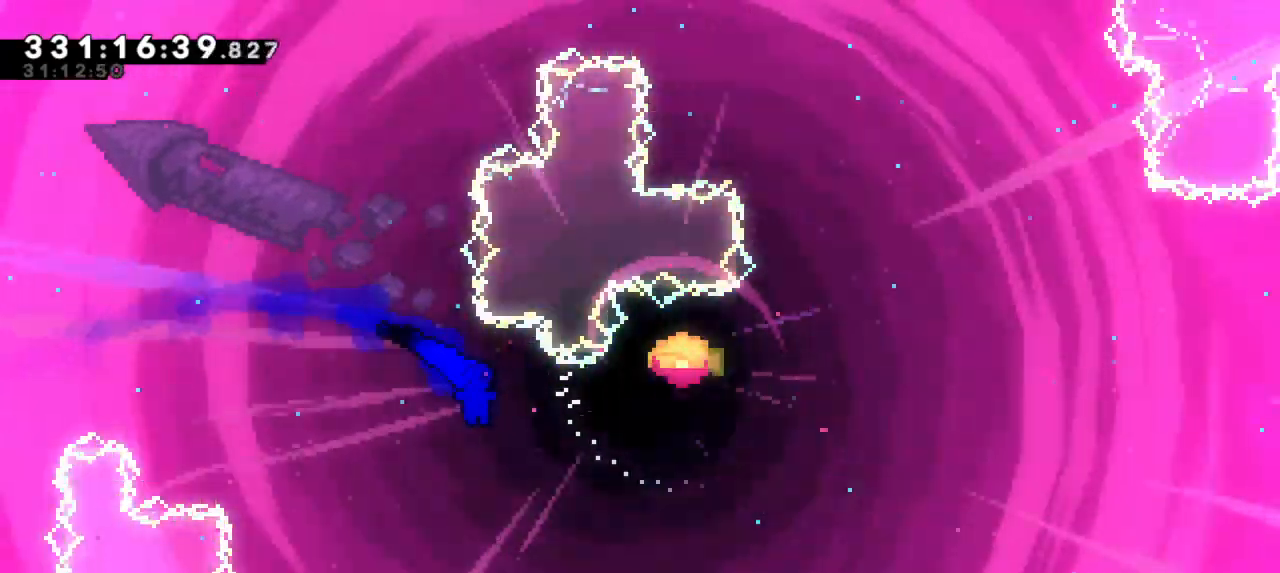
{"keys": ["right", "up"], "events": [[250, "jump2", "up"], [267, "up", "down"], [283, "dash", "down"], [500, "dash", "up"]]}
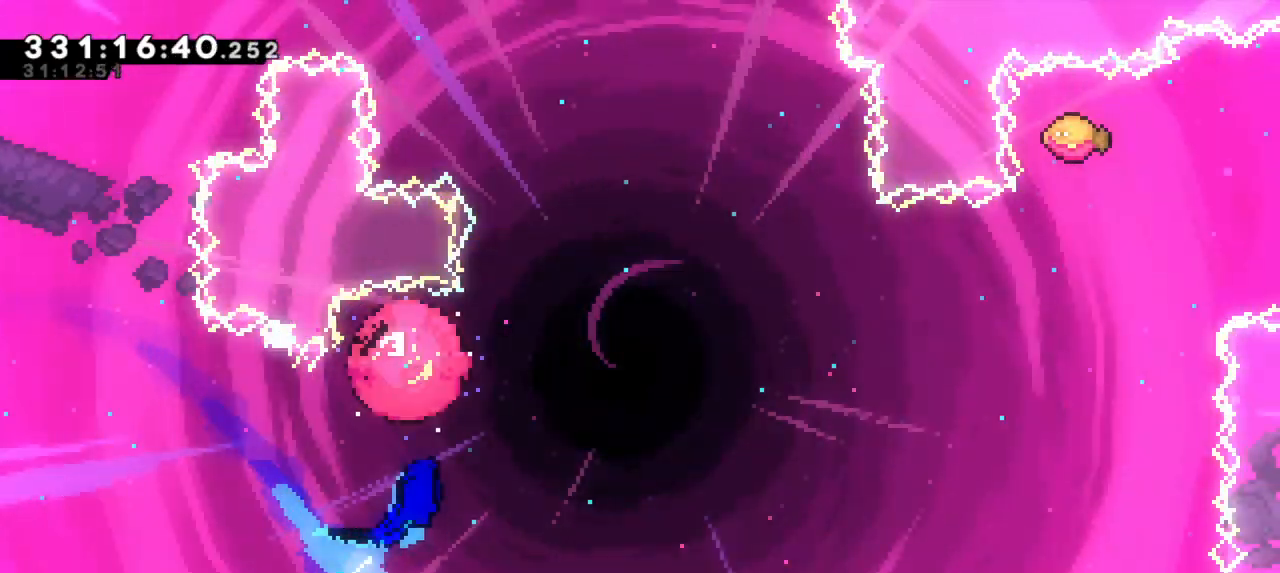
{"keys": ["right", "up"], "events": []}
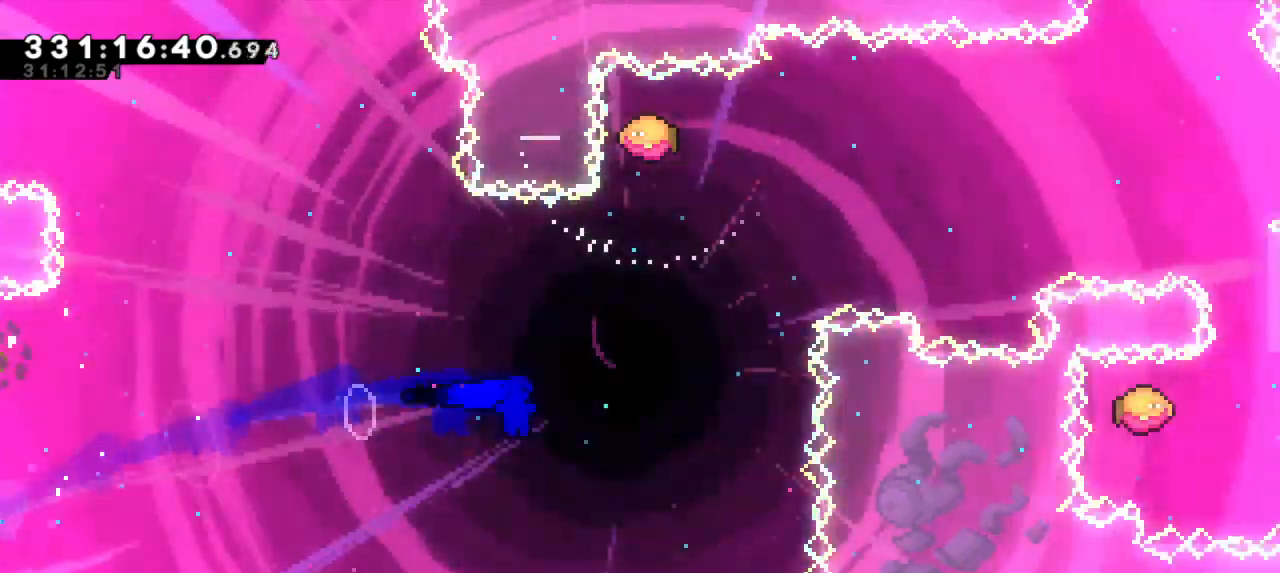
{"keys": ["right"], "events": [[150, "dash", "down"], [167, "right", "up"], [317, "right", "down"], [350, "up", "up"], [383, "dash", "up"]]}
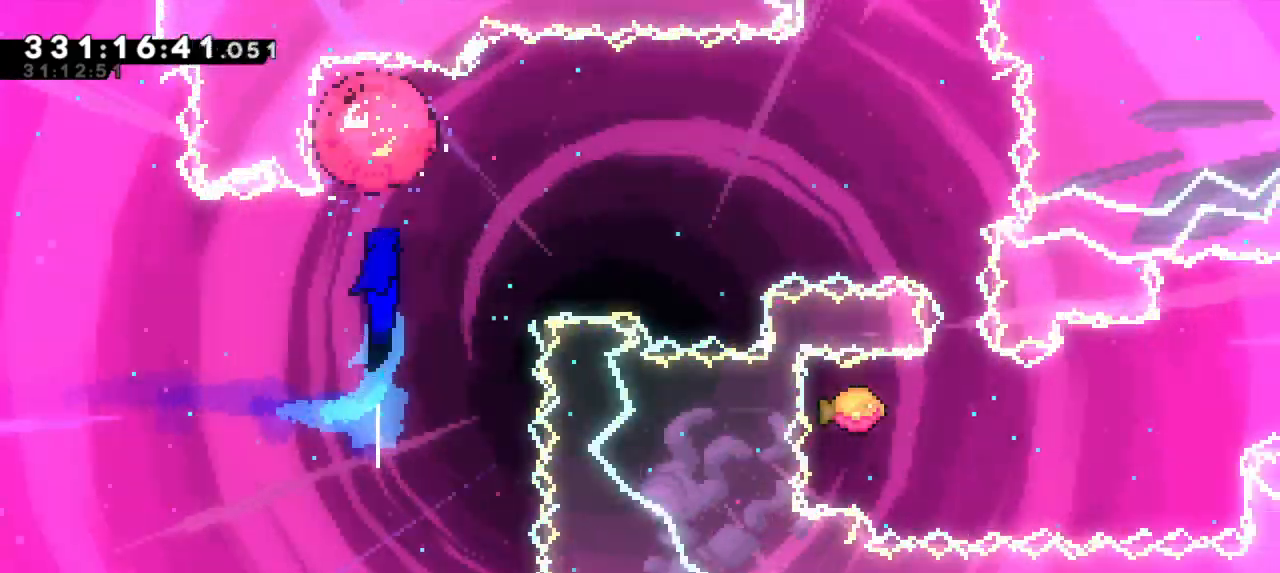
{"keys": ["dash", "down", "right"], "events": [[483, "down", "down"], [500, "dash", "down"]]}
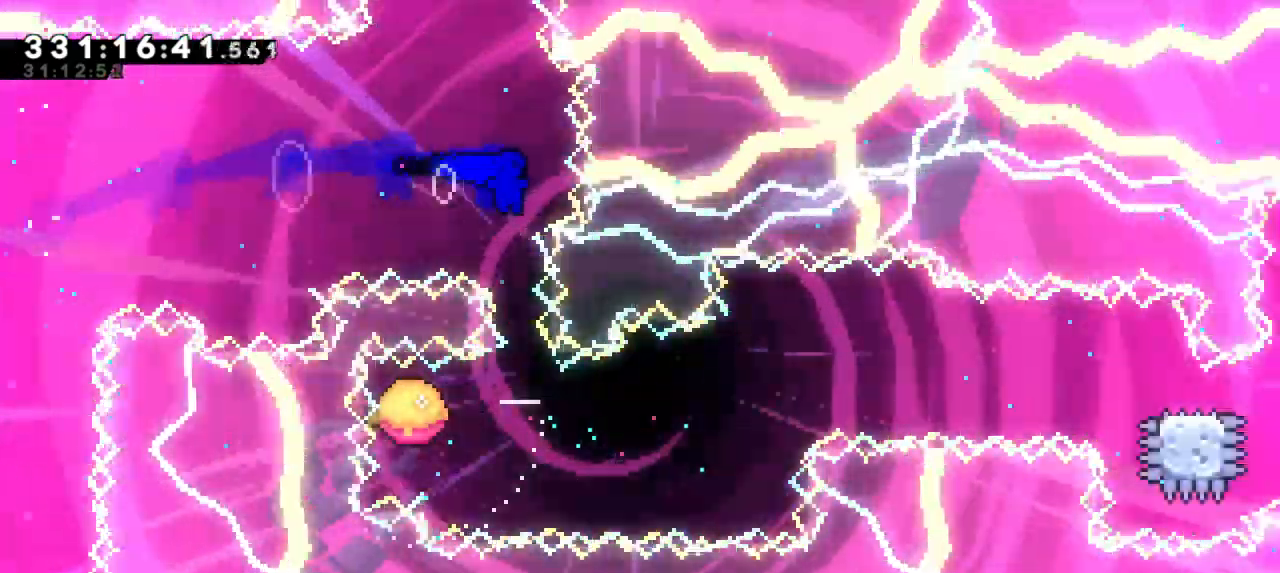
{"keys": ["right"], "events": [[17, "right", "up"], [133, "right", "down"], [183, "down", "up"], [200, "dash", "up"]]}
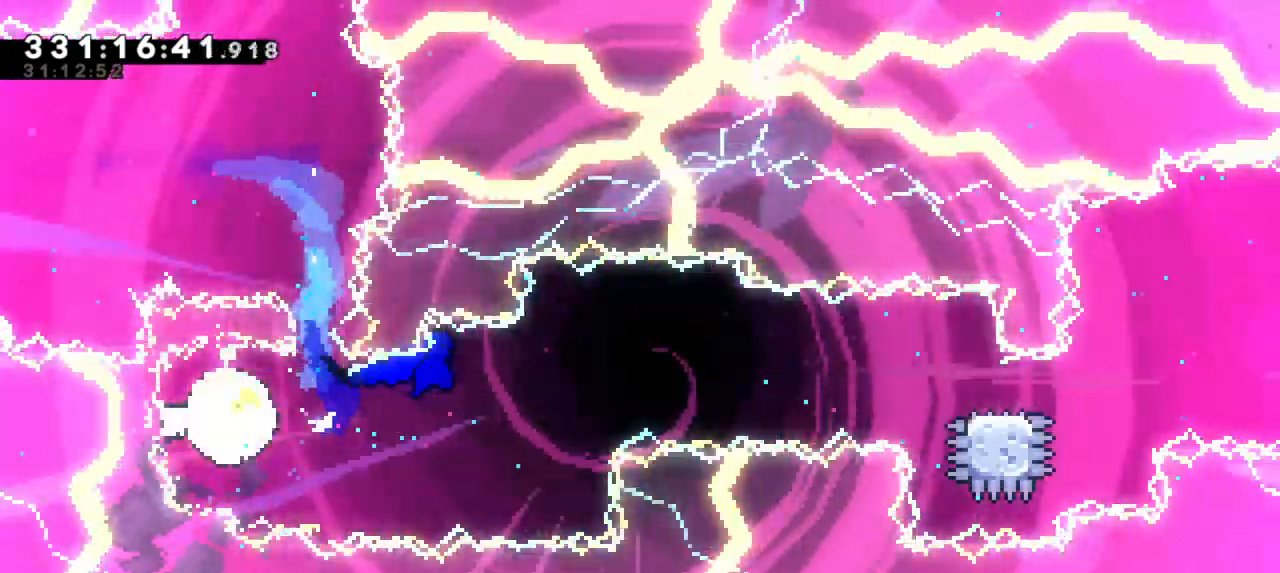
{"keys": ["dash", "down", "right"], "events": [[450, "dash", "down"], [467, "down", "down"]]}
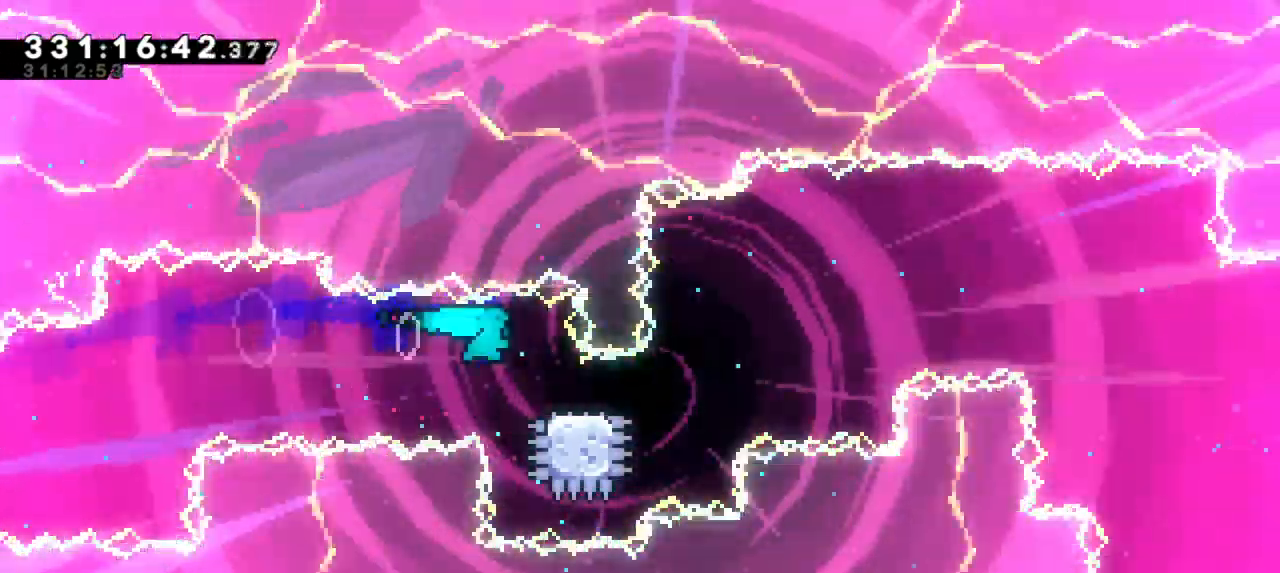
{"keys": ["jump2", "right"], "events": [[133, "jump2", "down"], [150, "down", "up"], [233, "dash", "up"]]}
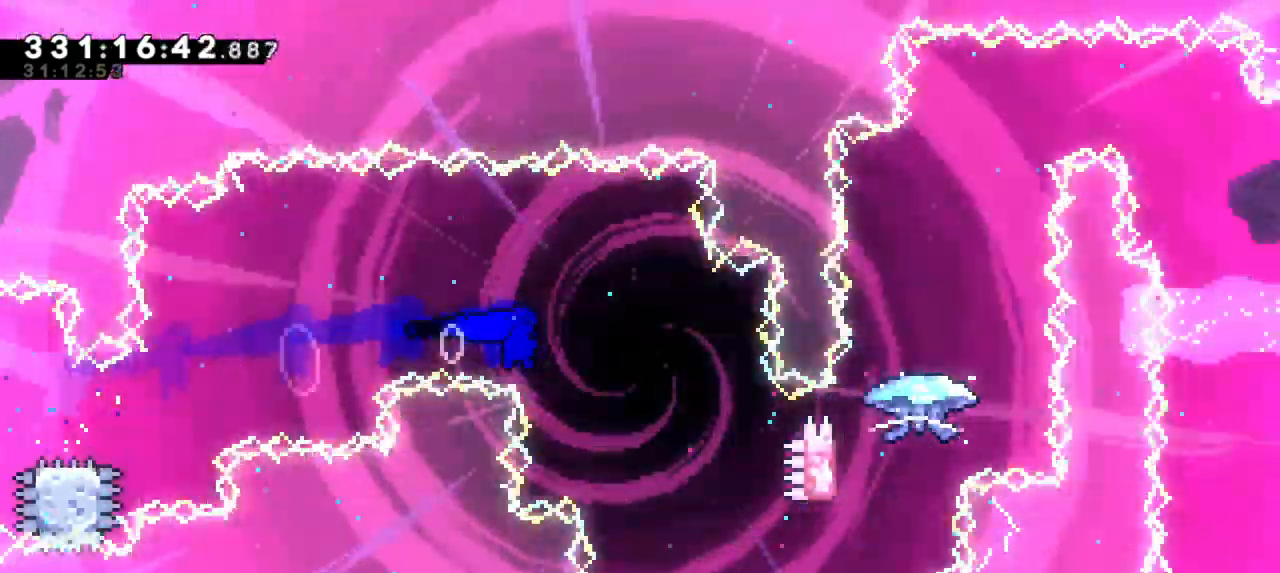
{"keys": ["dash", "up"]}
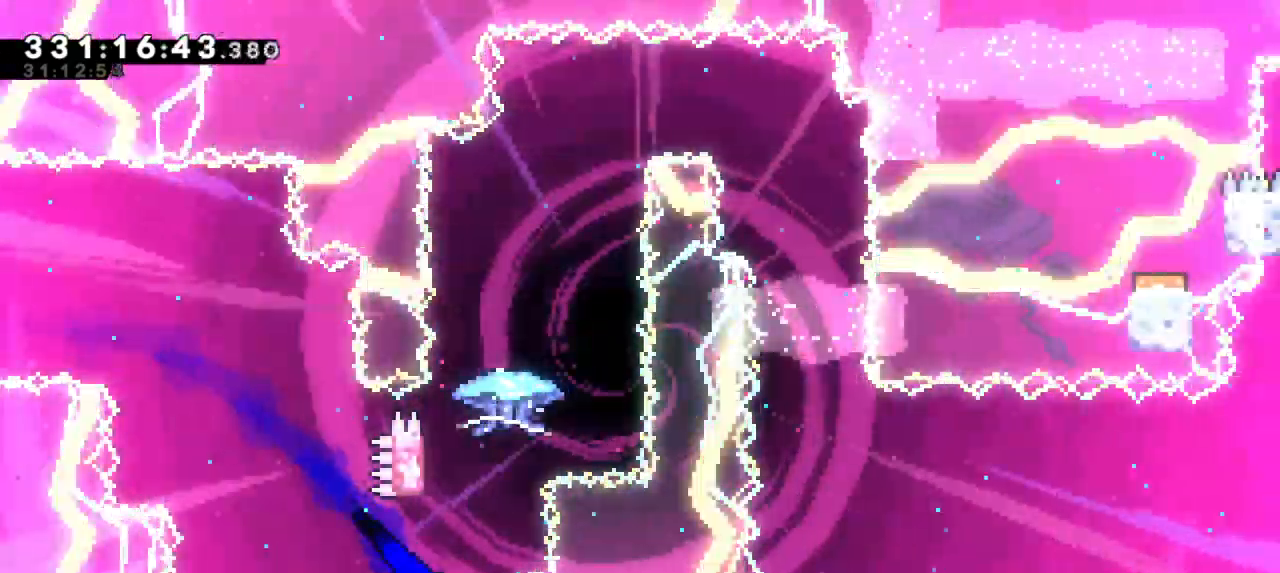
{"keys": ["grab", "jump2"], "events": [[200, "up", "up"], [233, "jump2", "down"], [300, "dash", "up"], [450, "grab", "down"]]}
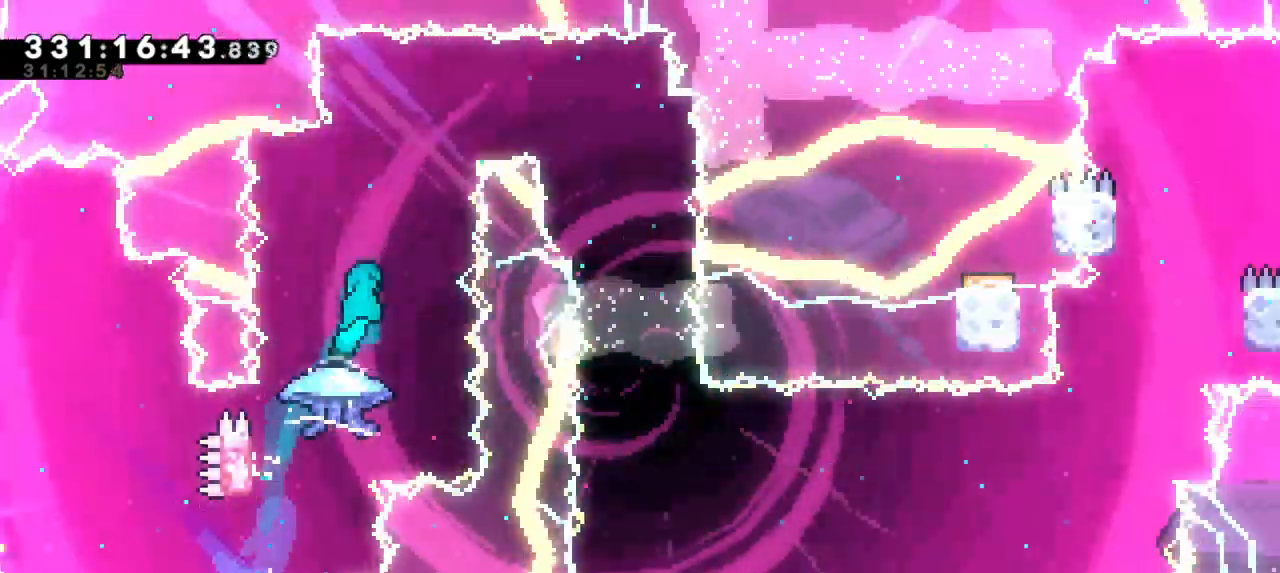
{"keys": ["grab", "left"], "events": [[233, "jump2", "up"], [283, "left", "down"]]}
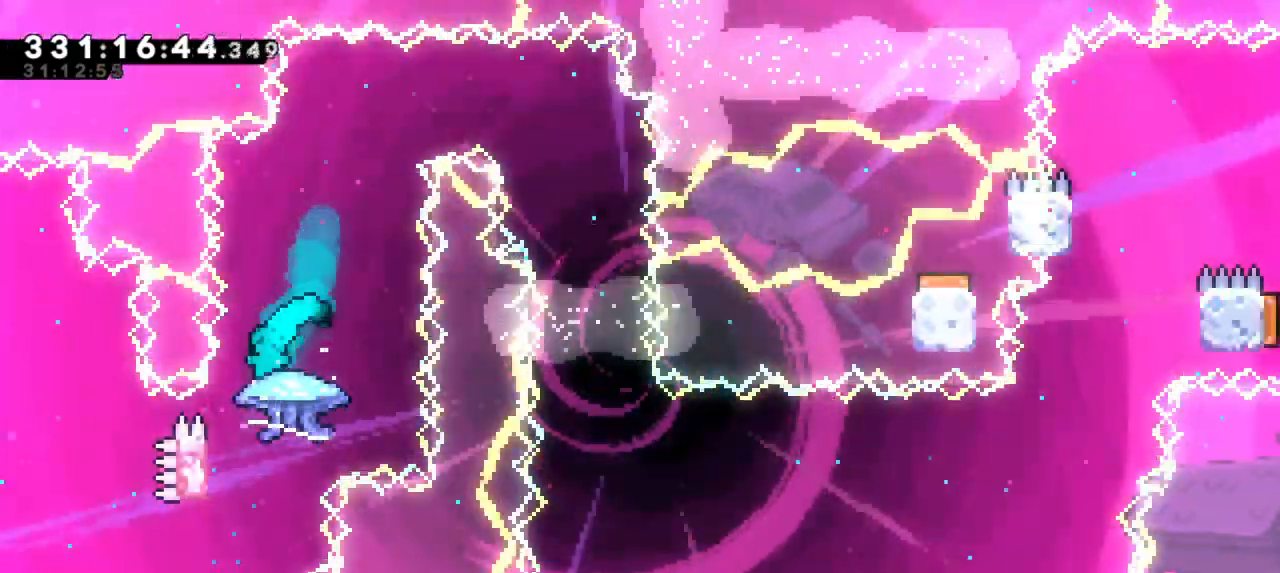
{"keys": ["grab", "jump2", "left"], "events": [[400, "jump2", "down"]]}